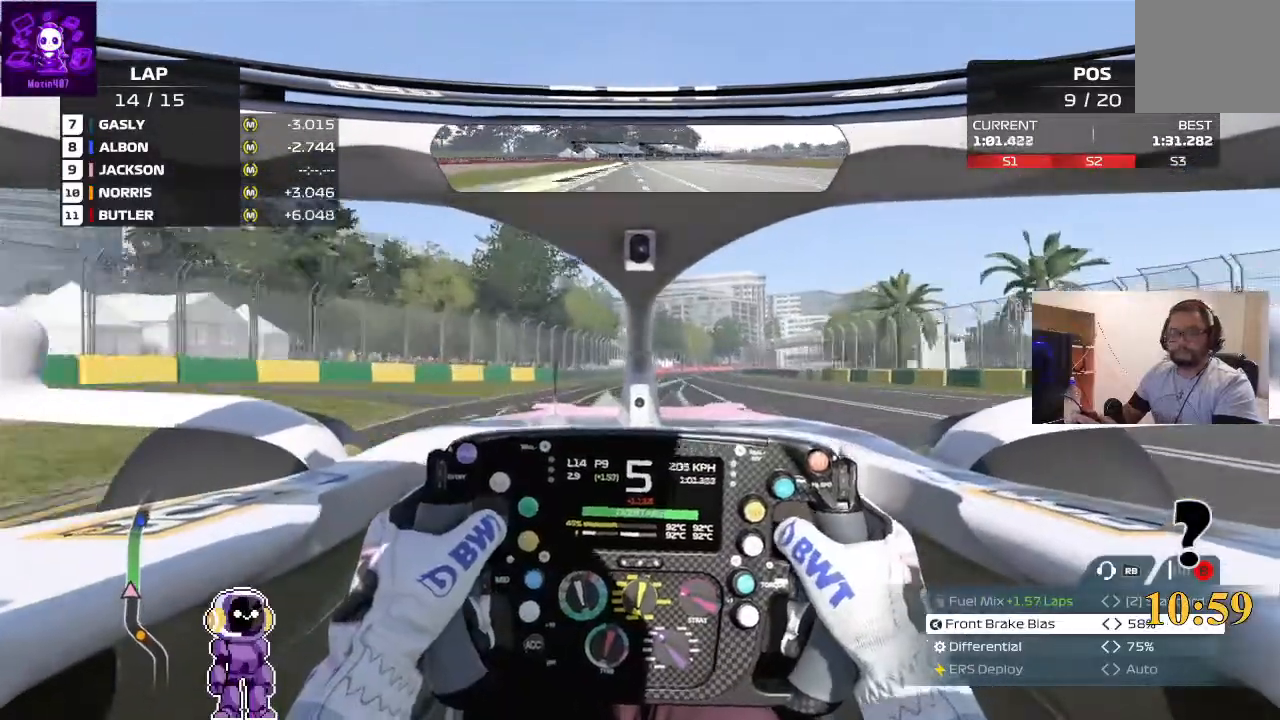
Gameplay with a controller (Xbox layout); each line is a JSON object with the inputs held at the frame after it (dt_ms = milliseconds from this image to that frame). "events" lists button and stick changes between this image and that frame as [ms after this image, input, new state], when the widget could be followed in between.
{"dt_ms": 500, "buttons": ["R2"], "left_stick": "center", "right_stick": "center", "events": [[33, "left_stick", "right"], [100, "left_stick", "center"]]}
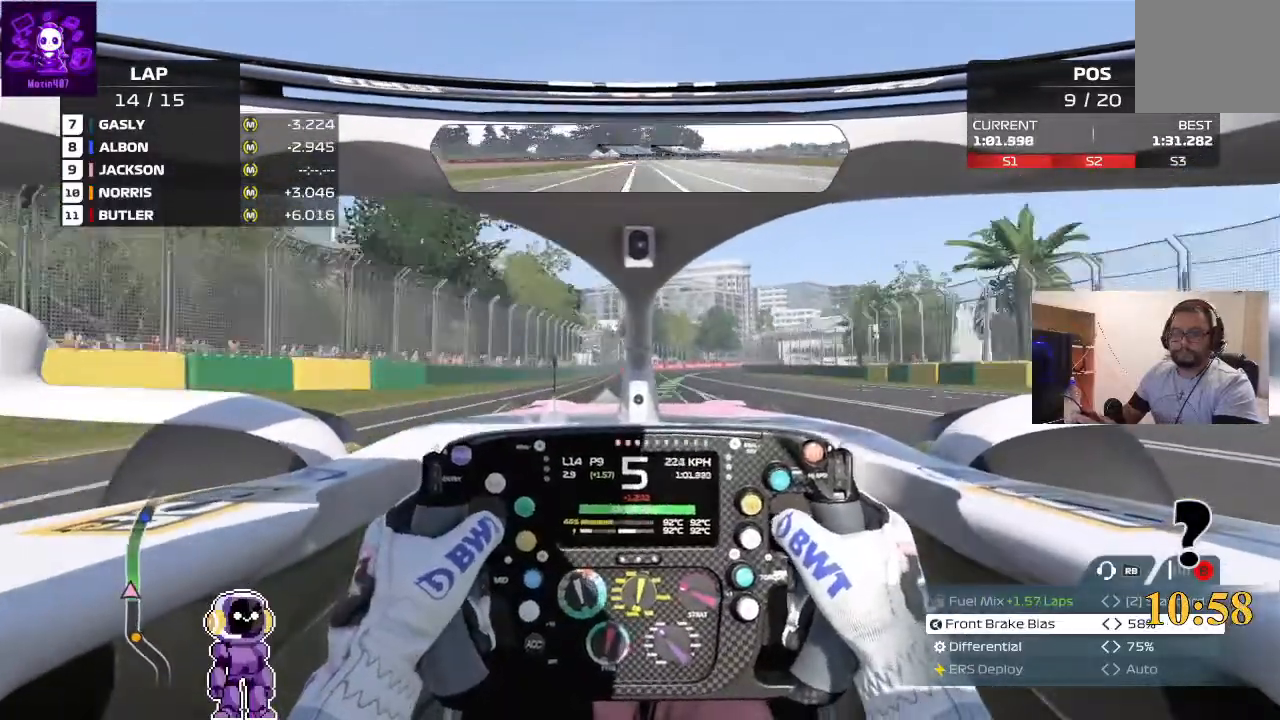
{"dt_ms": 500, "buttons": ["R2"], "left_stick": "center", "right_stick": "center", "events": [[67, "left_stick", "right"], [467, "left_stick", "center"]]}
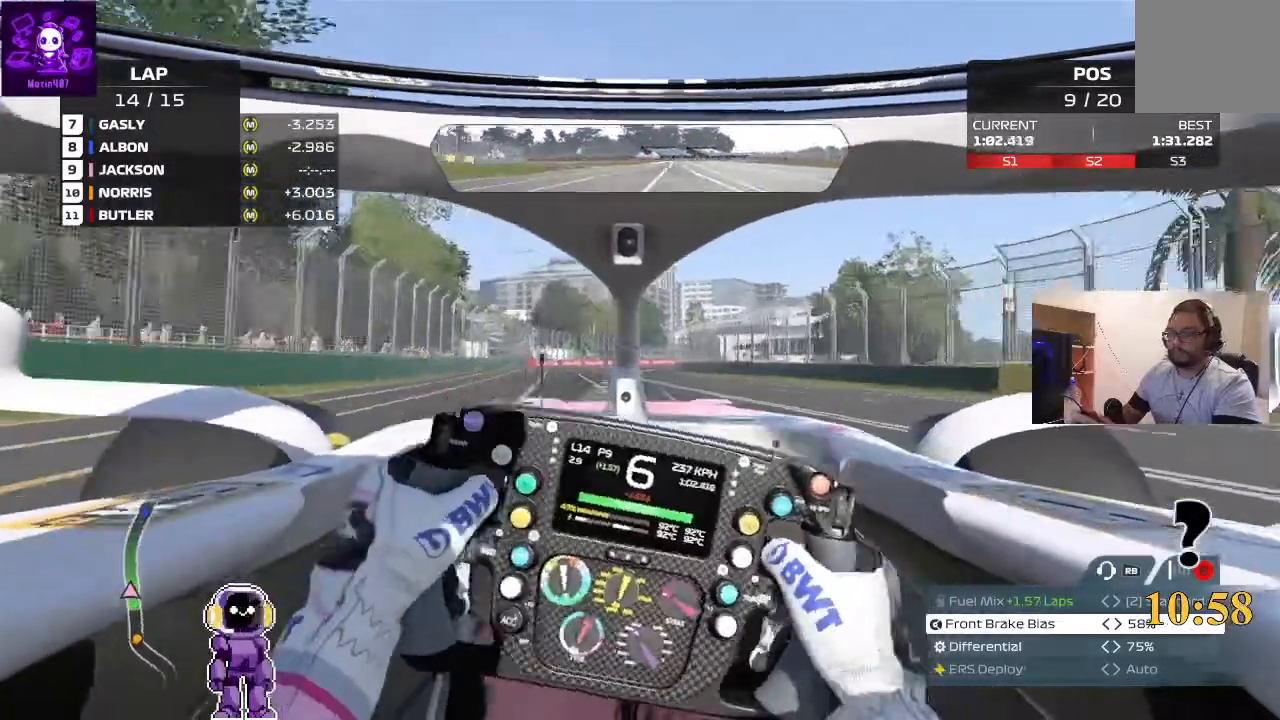
{"dt_ms": 500, "buttons": ["R2"], "left_stick": "center", "right_stick": "center", "events": [[133, "left_stick", "left"], [233, "left_stick", "center"]]}
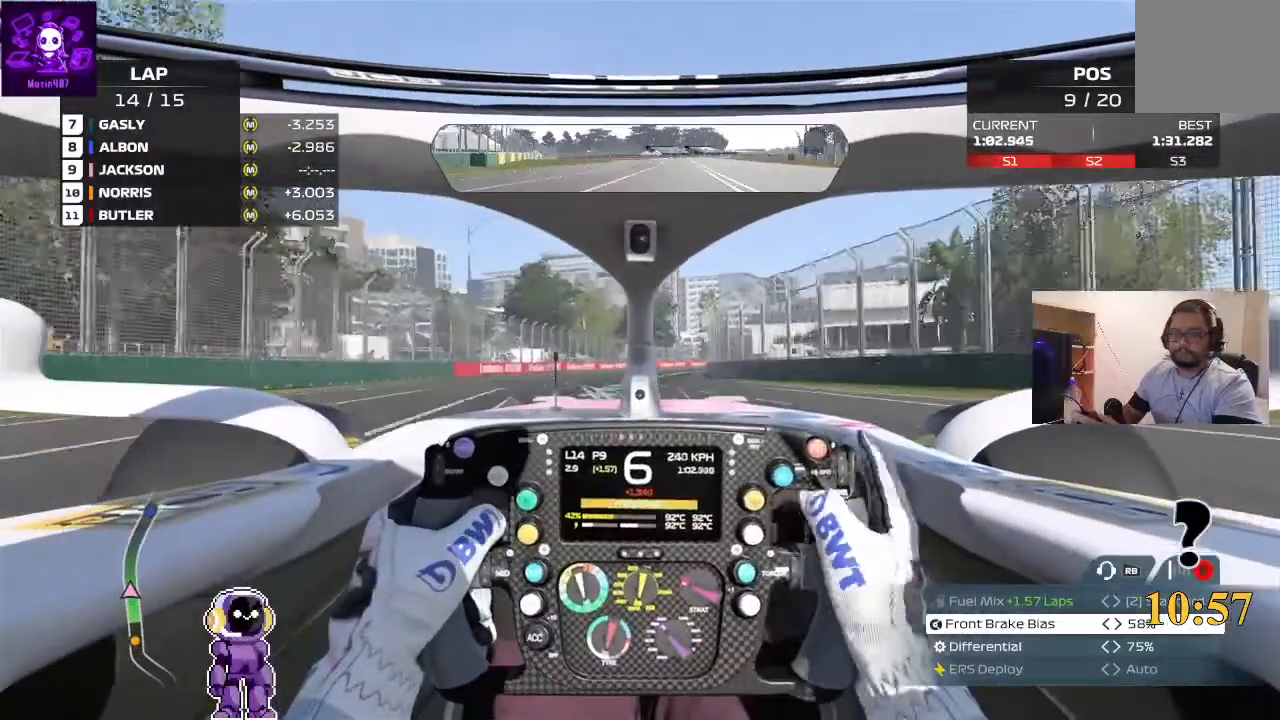
{"dt_ms": 500, "buttons": ["R2"], "left_stick": "center", "right_stick": "center", "events": []}
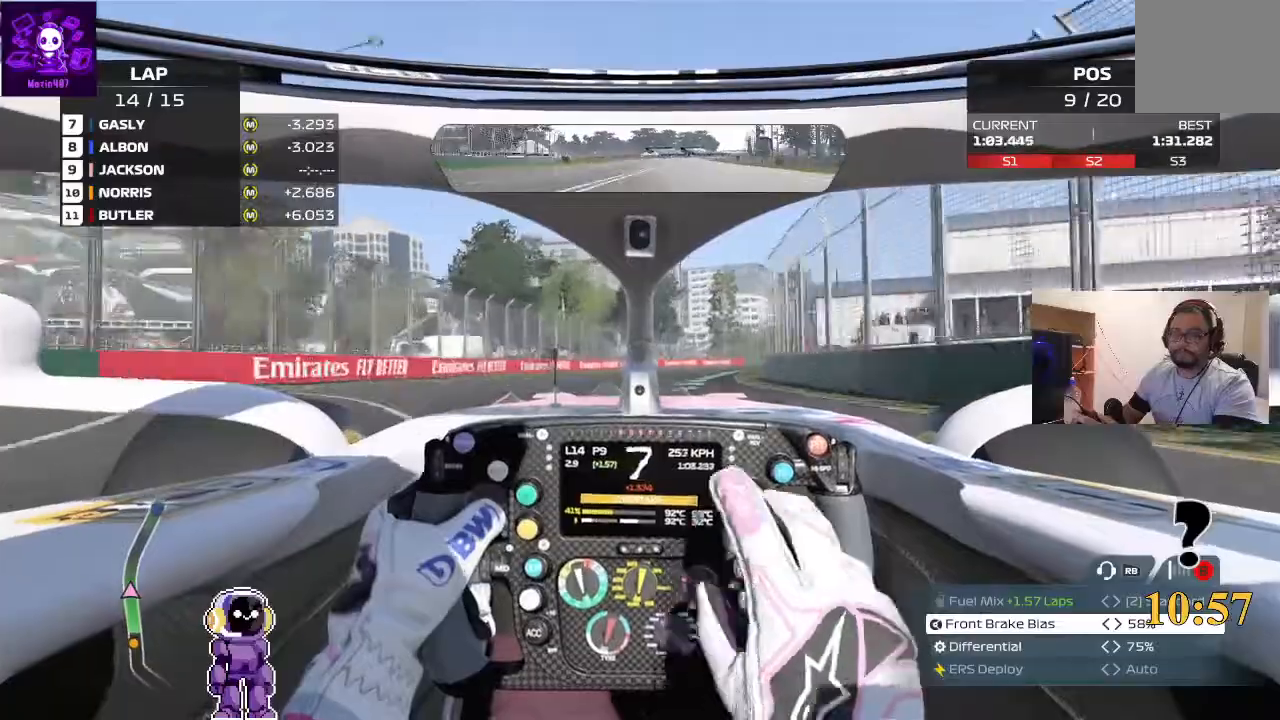
{"dt_ms": 500, "buttons": ["R2"], "left_stick": "right", "right_stick": "center", "events": [[100, "left_stick", "right"]]}
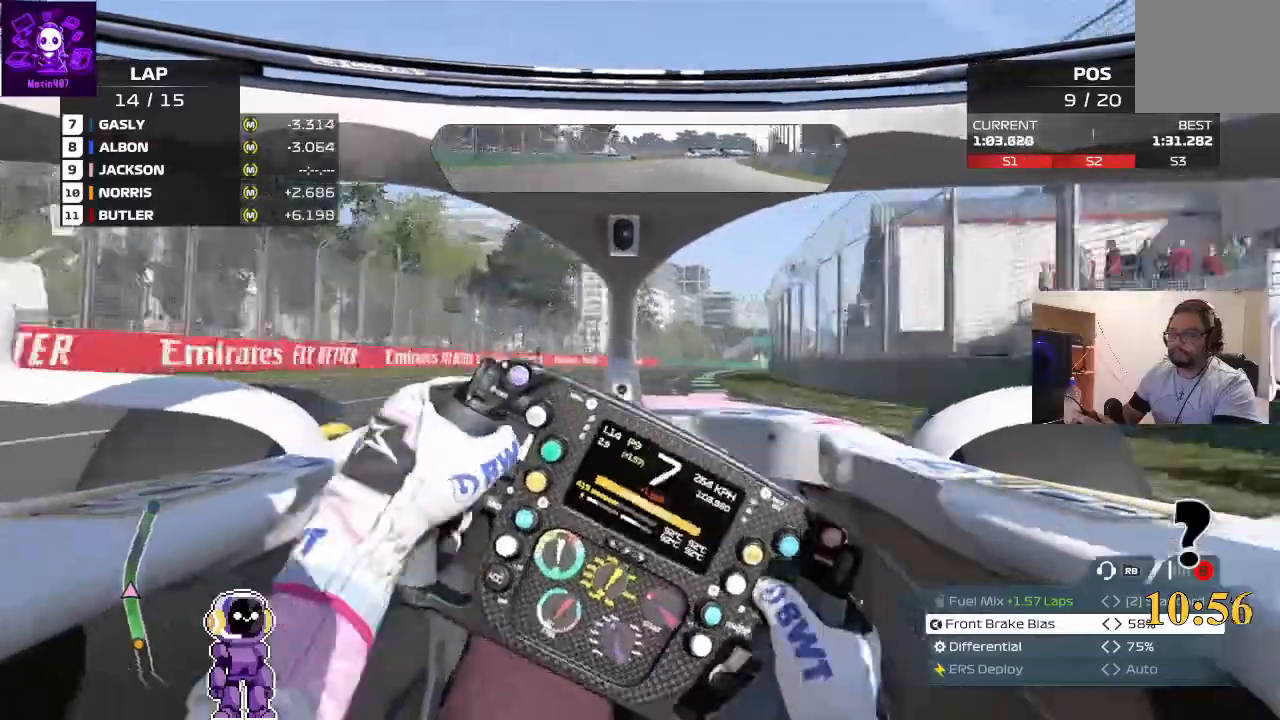
{"dt_ms": 500, "buttons": ["R2"], "left_stick": "right", "right_stick": "center", "events": []}
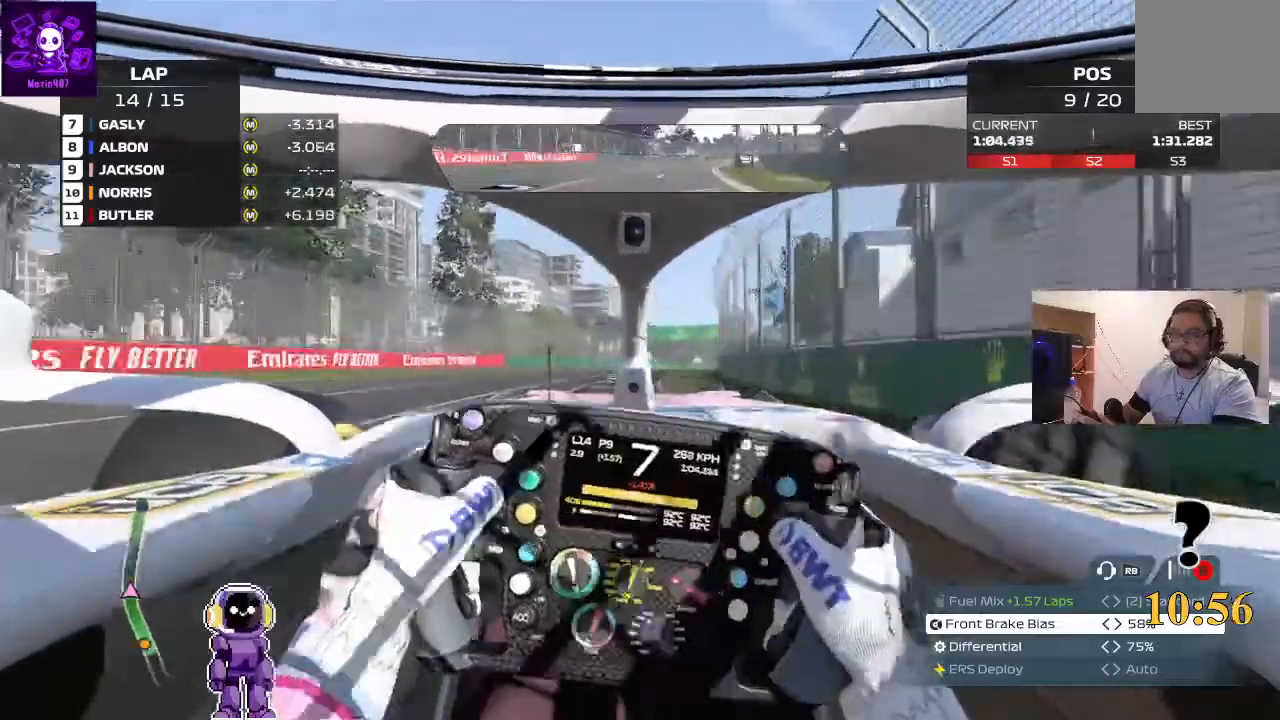
{"dt_ms": 500, "buttons": ["R2"], "left_stick": "right", "right_stick": "center", "events": [[167, "left_stick", "center"], [367, "left_stick", "right"]]}
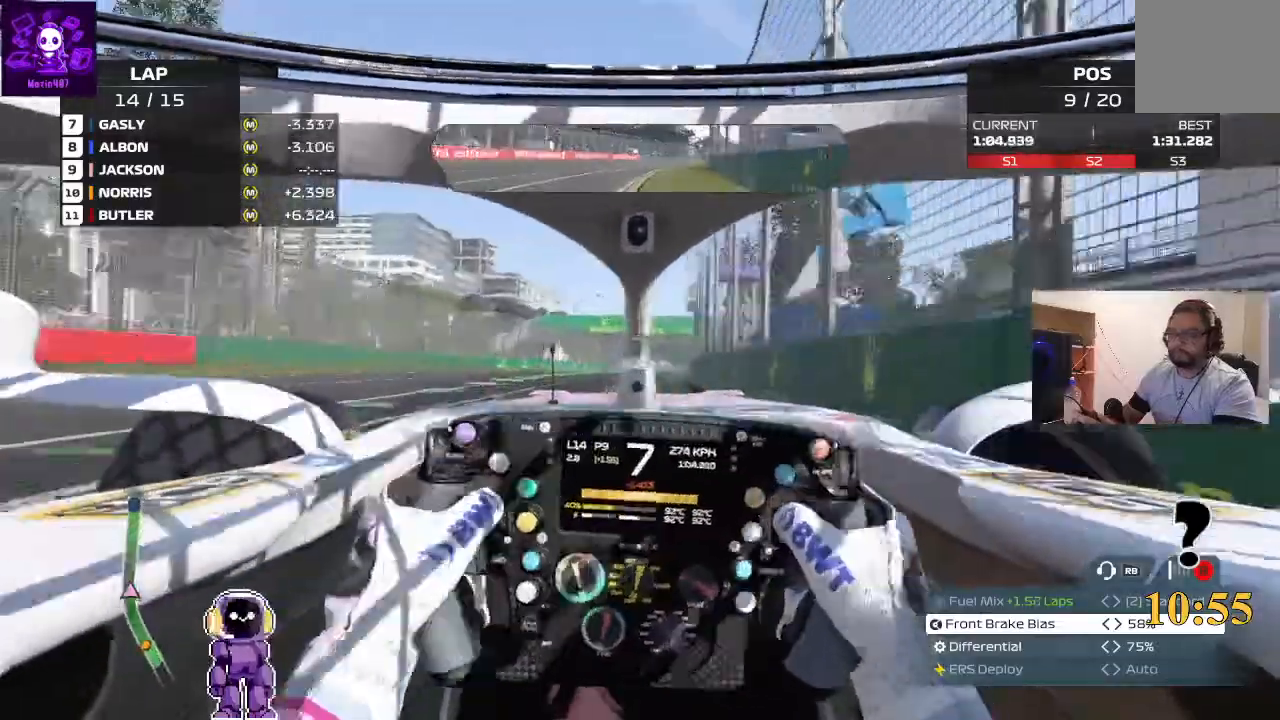
{"dt_ms": 500, "buttons": ["R2"], "left_stick": "center", "right_stick": "center", "events": [[67, "left_stick", "center"], [333, "left_stick", "left"], [400, "left_stick", "center"]]}
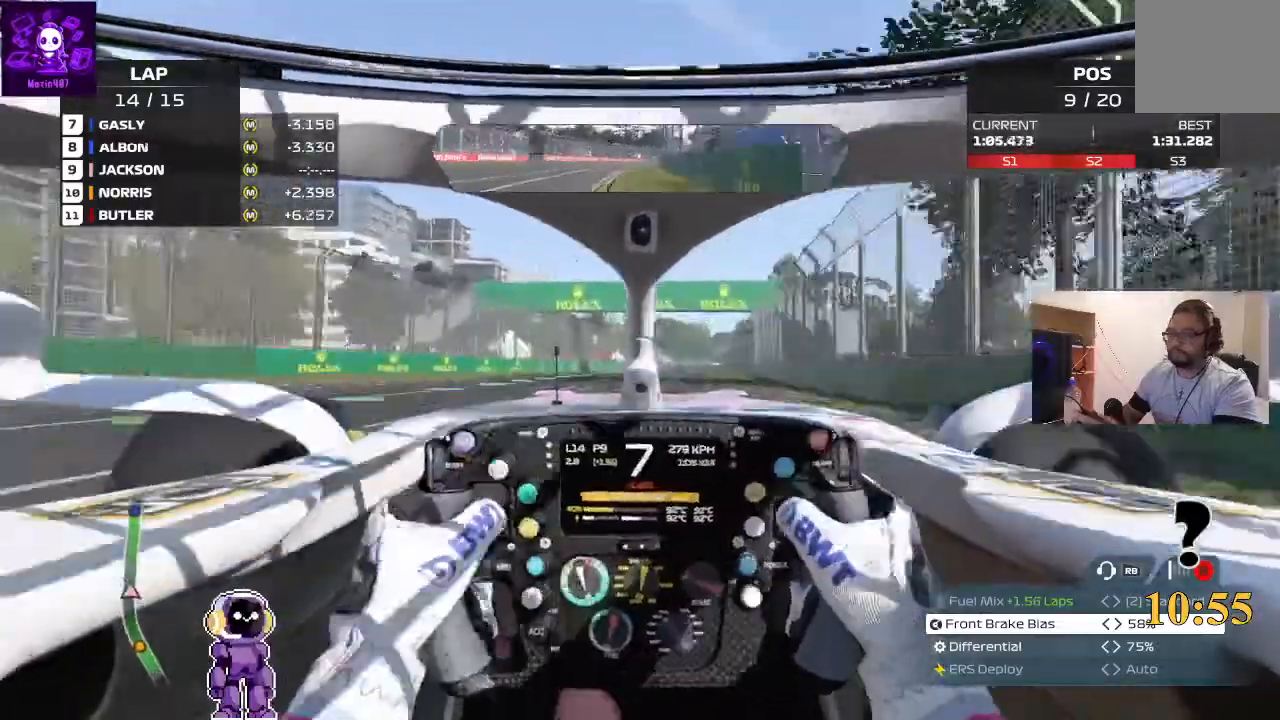
{"dt_ms": 500, "buttons": ["R2"], "left_stick": "center", "right_stick": "center", "events": [[133, "left_stick", "right"], [467, "left_stick", "center"]]}
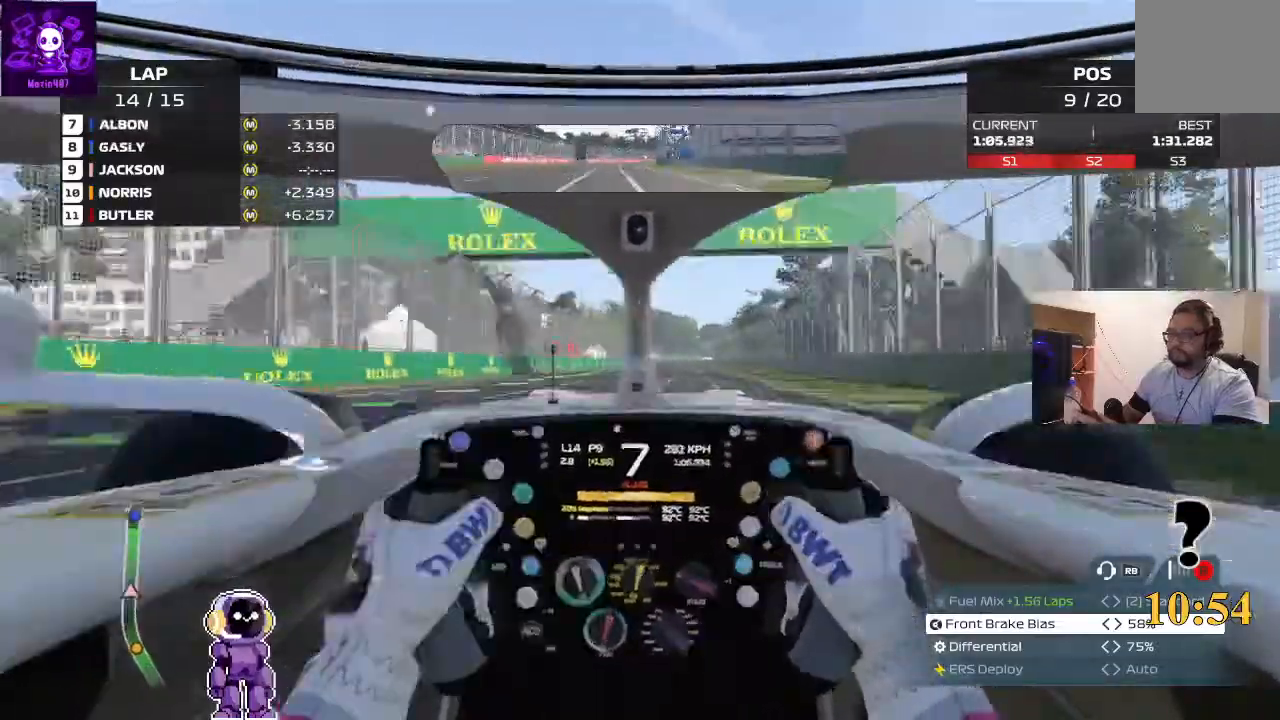
{"dt_ms": 500, "buttons": ["R2"], "left_stick": "center", "right_stick": "down", "events": [[67, "left_stick", "right"], [133, "right_stick", "down"], [400, "left_stick", "center"]]}
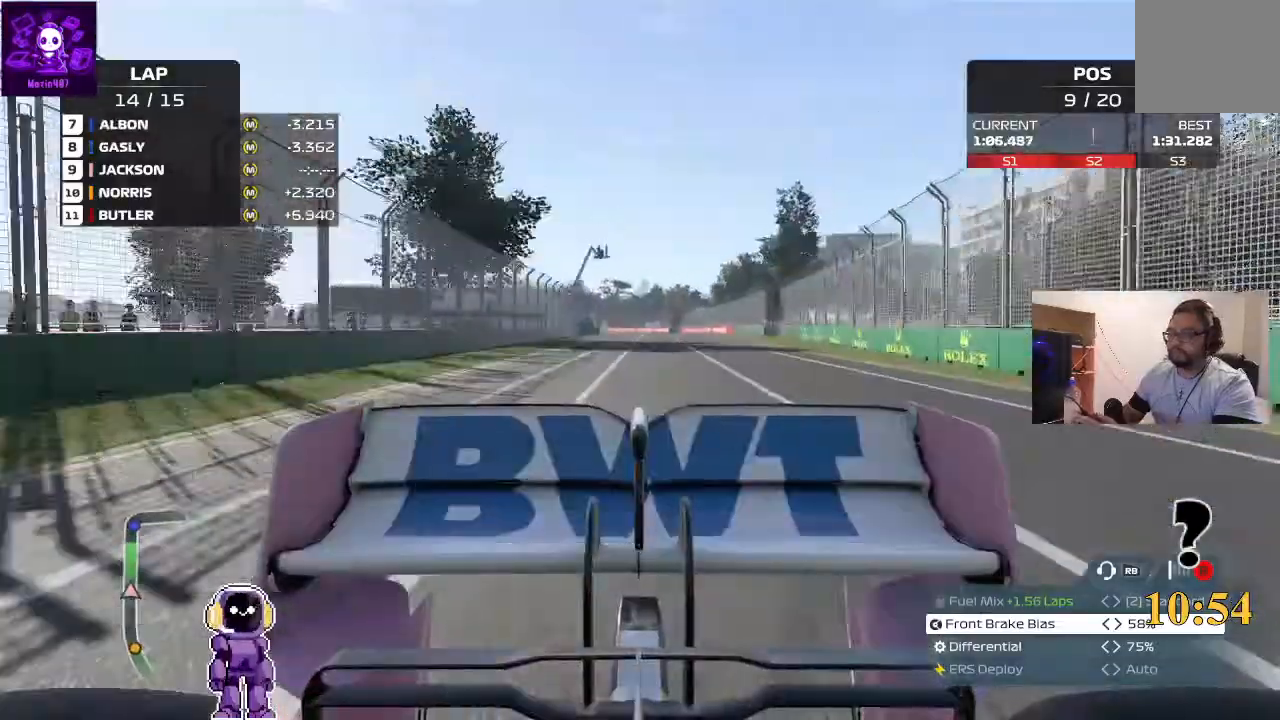
{"dt_ms": 500, "buttons": ["R2"], "left_stick": "right", "right_stick": "center", "events": [[33, "left_stick", "right"], [100, "left_stick", "center"], [100, "right_stick", "center"], [467, "left_stick", "right"]]}
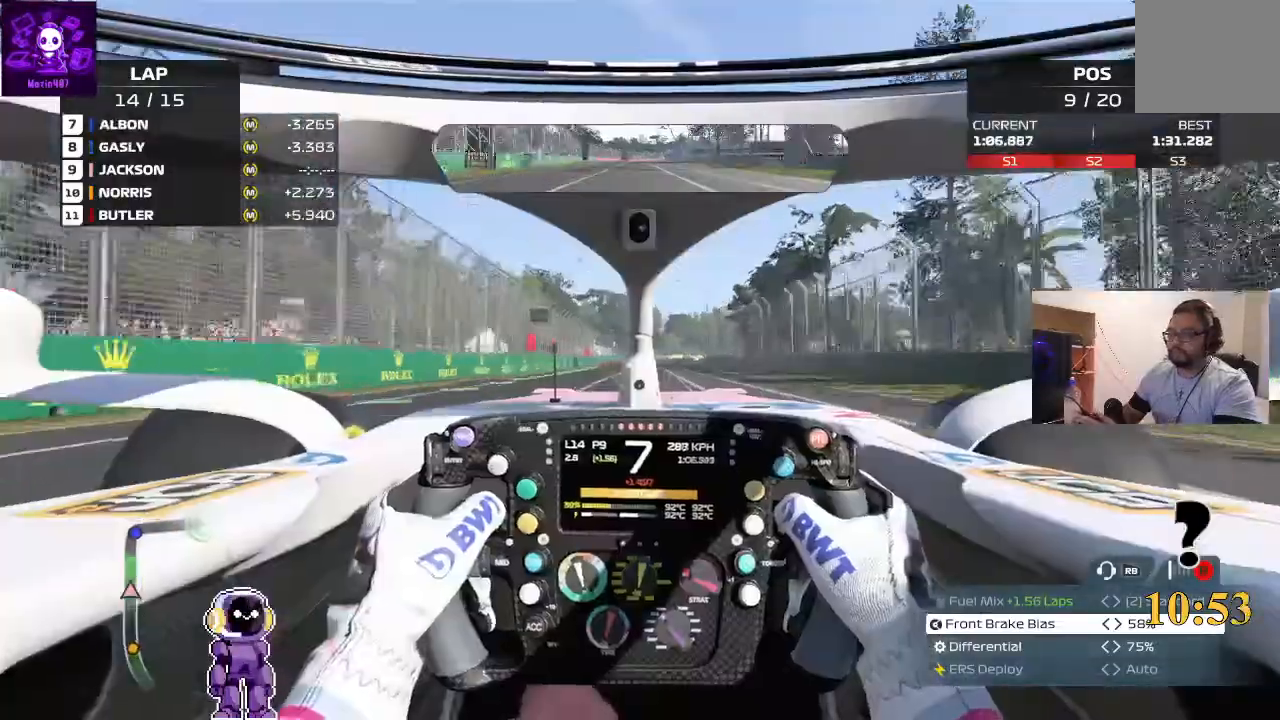
{"dt_ms": 500, "buttons": ["L2"], "left_stick": "center", "right_stick": "center", "events": [[33, "left_stick", "center"], [100, "left_stick", "left"], [367, "R2", "up"], [367, "left_stick", "center"], [467, "L2", "down"]]}
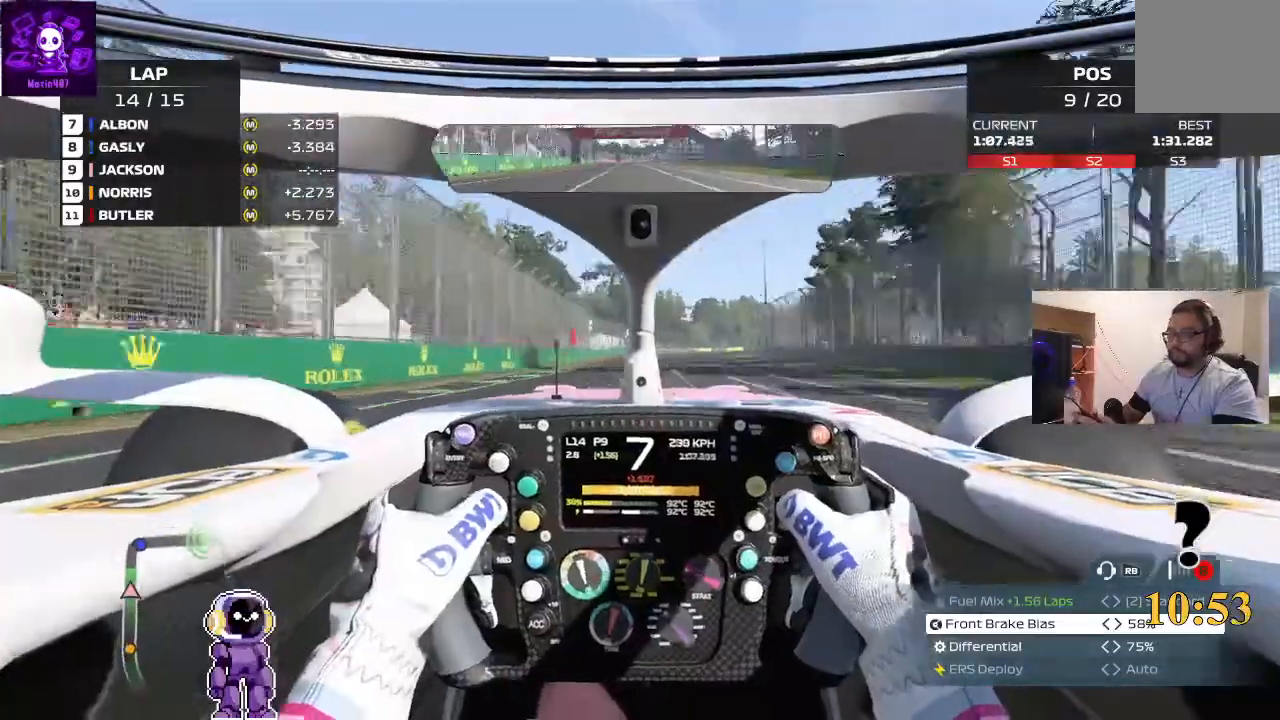
{"dt_ms": 500, "buttons": [], "left_stick": "center", "right_stick": "center", "events": [[267, "left_stick", "left"], [433, "L2", "up"], [433, "left_stick", "center"]]}
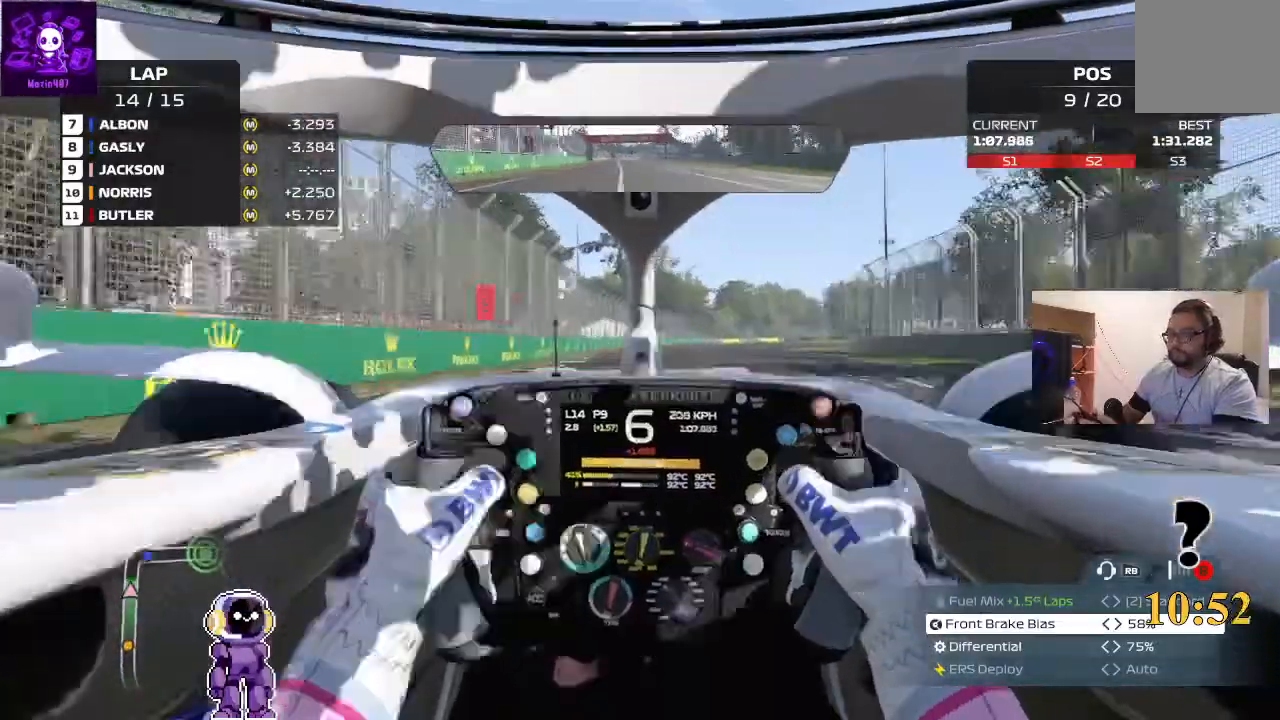
{"dt_ms": 500, "buttons": ["L2"], "left_stick": "center", "right_stick": "center", "events": [[133, "L2", "down"]]}
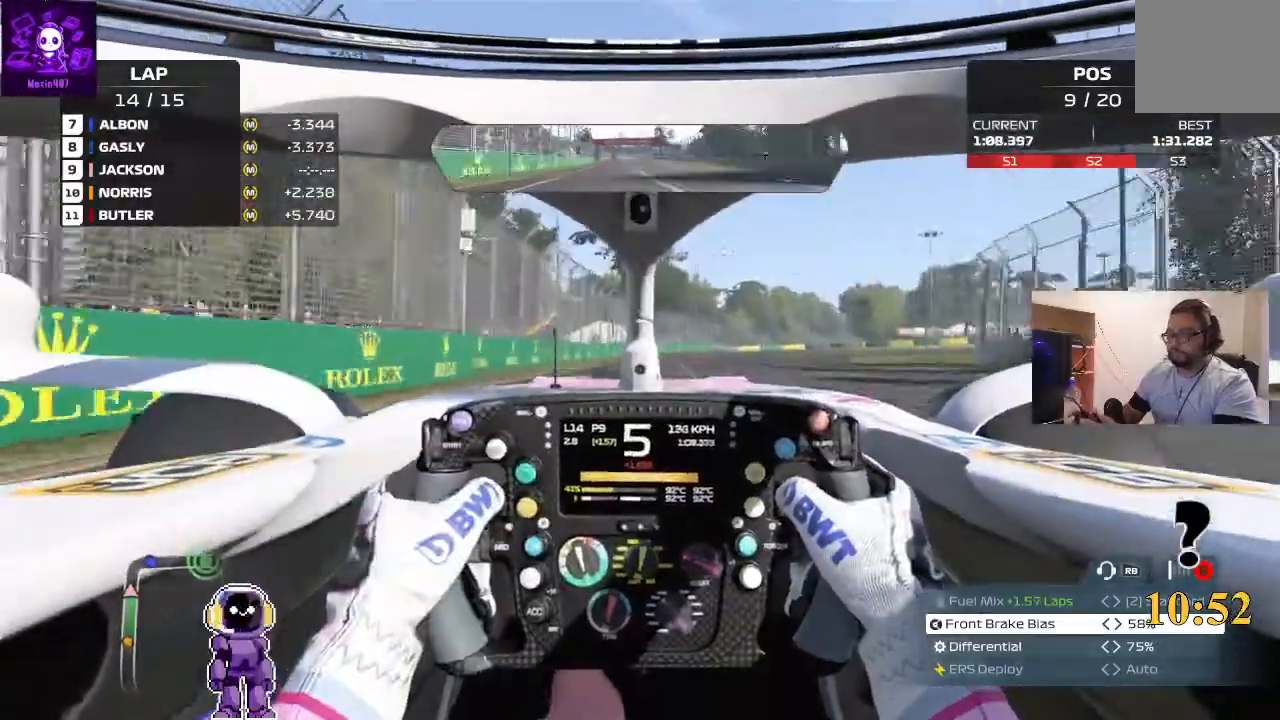
{"dt_ms": 500, "buttons": [], "left_stick": "right", "right_stick": "center", "events": [[67, "L2", "up"], [100, "left_stick", "right"], [200, "L2", "down"], [400, "L2", "up"]]}
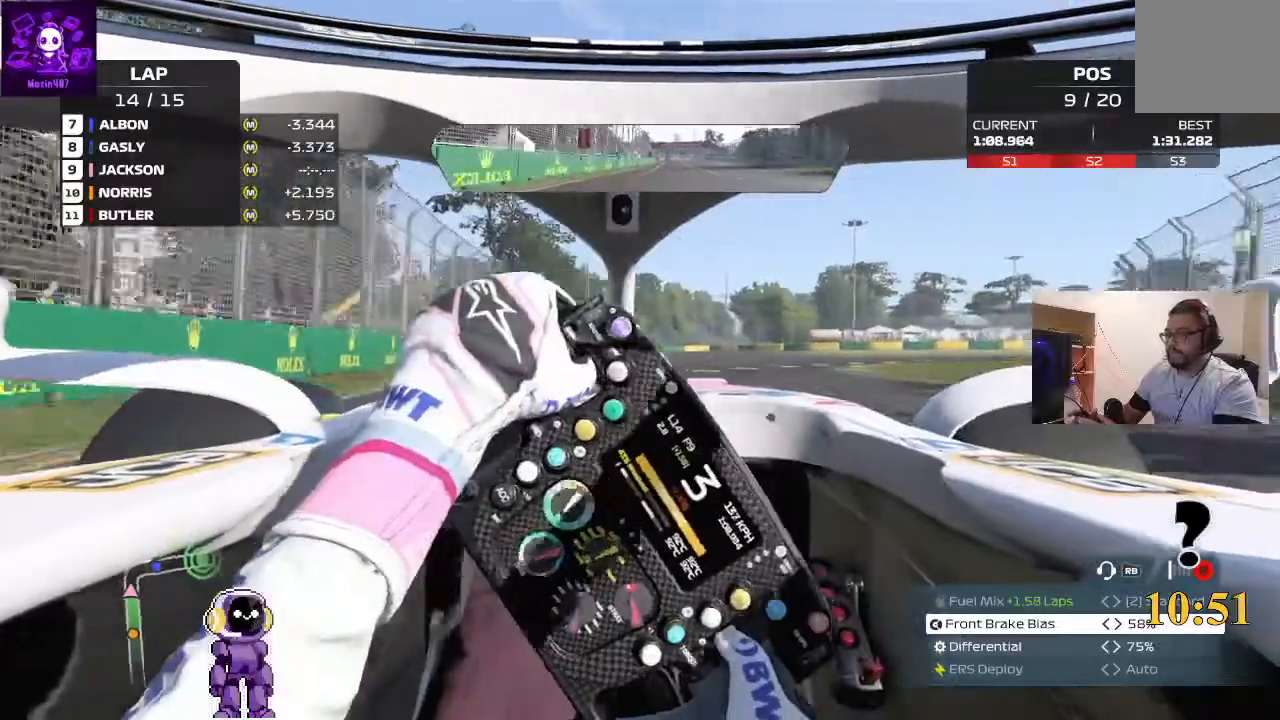
{"dt_ms": 500, "buttons": [], "left_stick": "center", "right_stick": "center", "events": [[300, "left_stick", "center"]]}
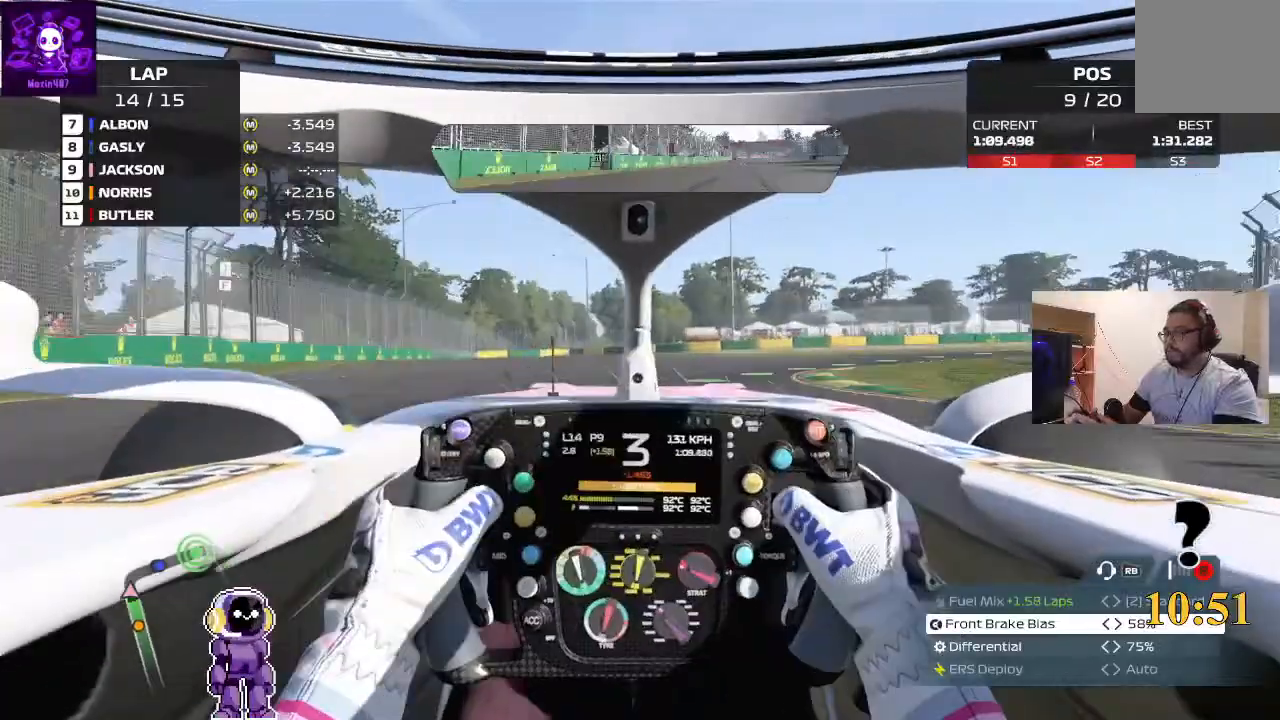
{"dt_ms": 500, "buttons": [], "left_stick": "right", "right_stick": "center", "events": [[100, "left_stick", "right"]]}
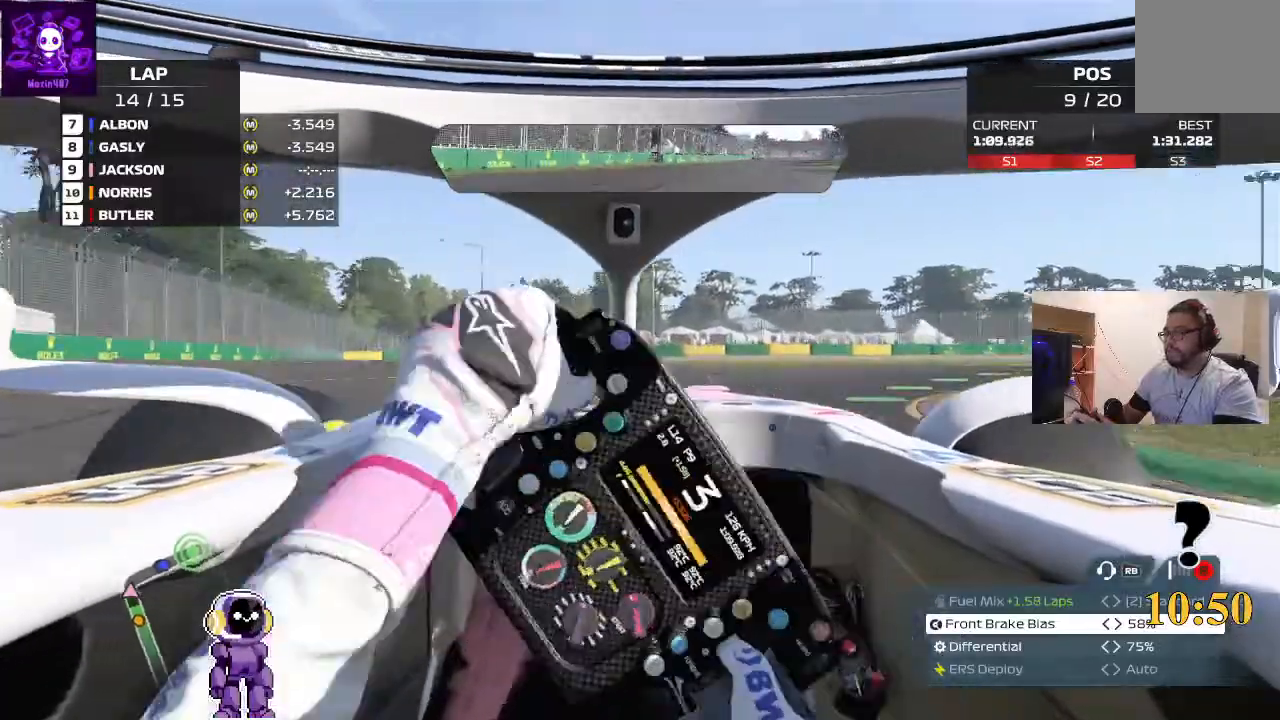
{"dt_ms": 500, "buttons": ["L2"], "left_stick": "right", "right_stick": "center"}
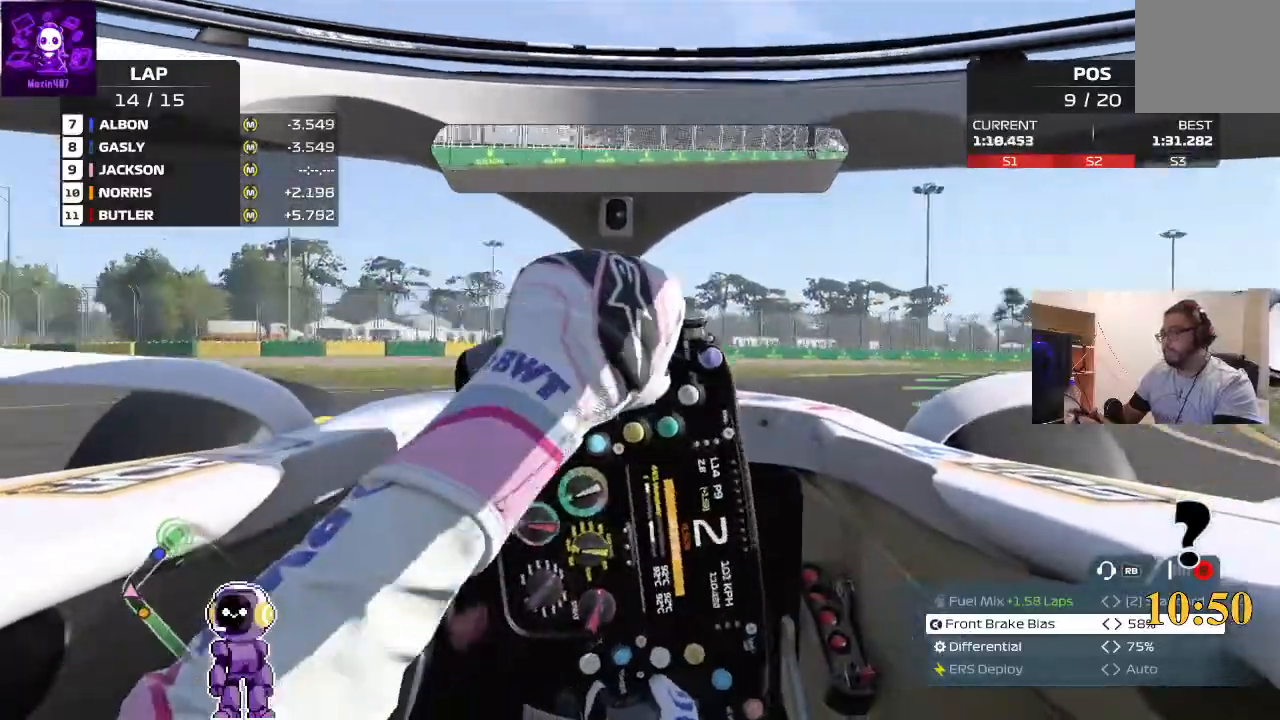
{"dt_ms": 500, "buttons": ["R2"], "left_stick": "right", "right_stick": "center", "events": [[67, "L2", "up"], [167, "R2", "down"]]}
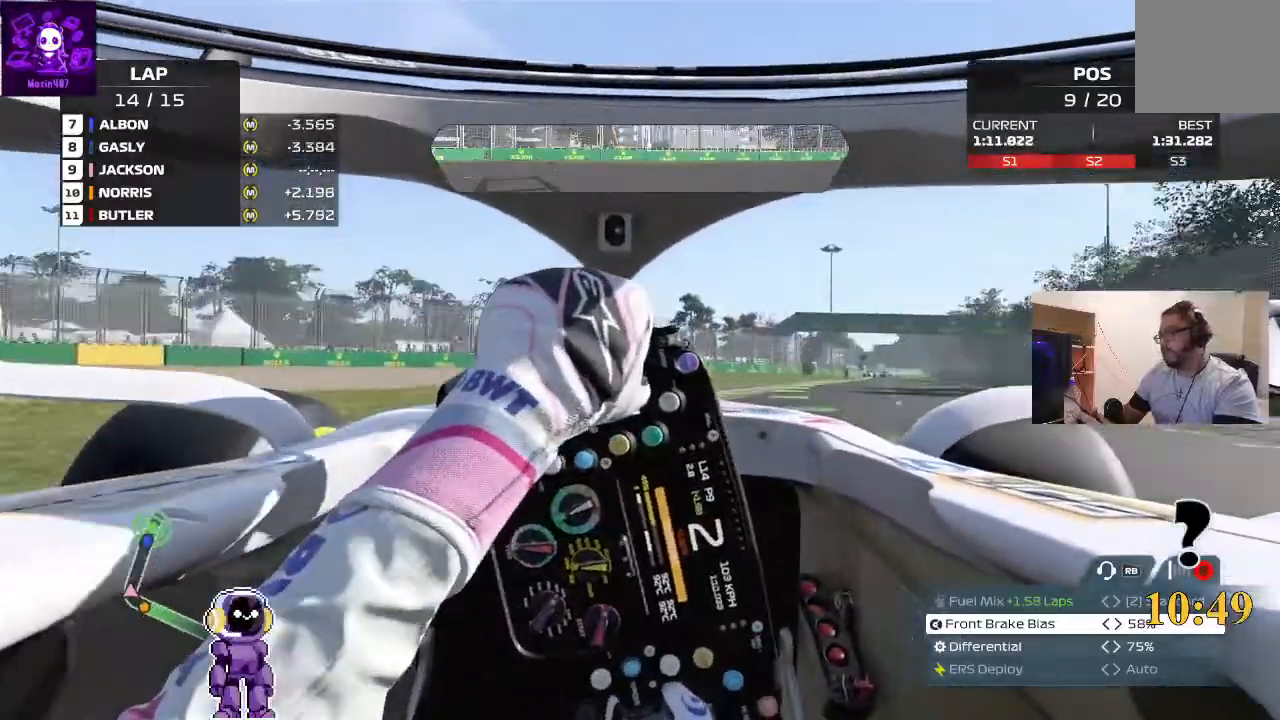
{"dt_ms": 500, "buttons": ["R2"], "left_stick": "center", "right_stick": "center", "events": [[400, "left_stick", "center"]]}
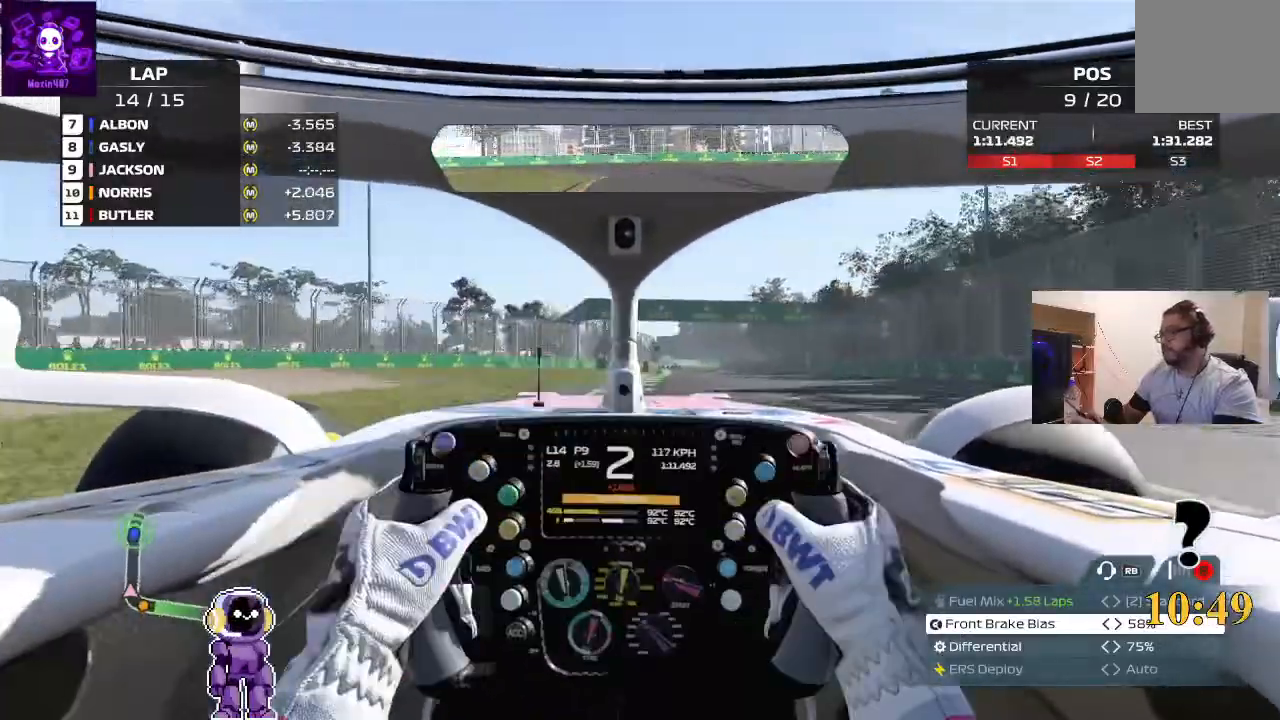
{"dt_ms": 500, "buttons": ["R2"], "left_stick": "center", "right_stick": "up-right", "events": [[267, "left_stick", "right"], [400, "right_stick", "up-right"], [433, "left_stick", "center"]]}
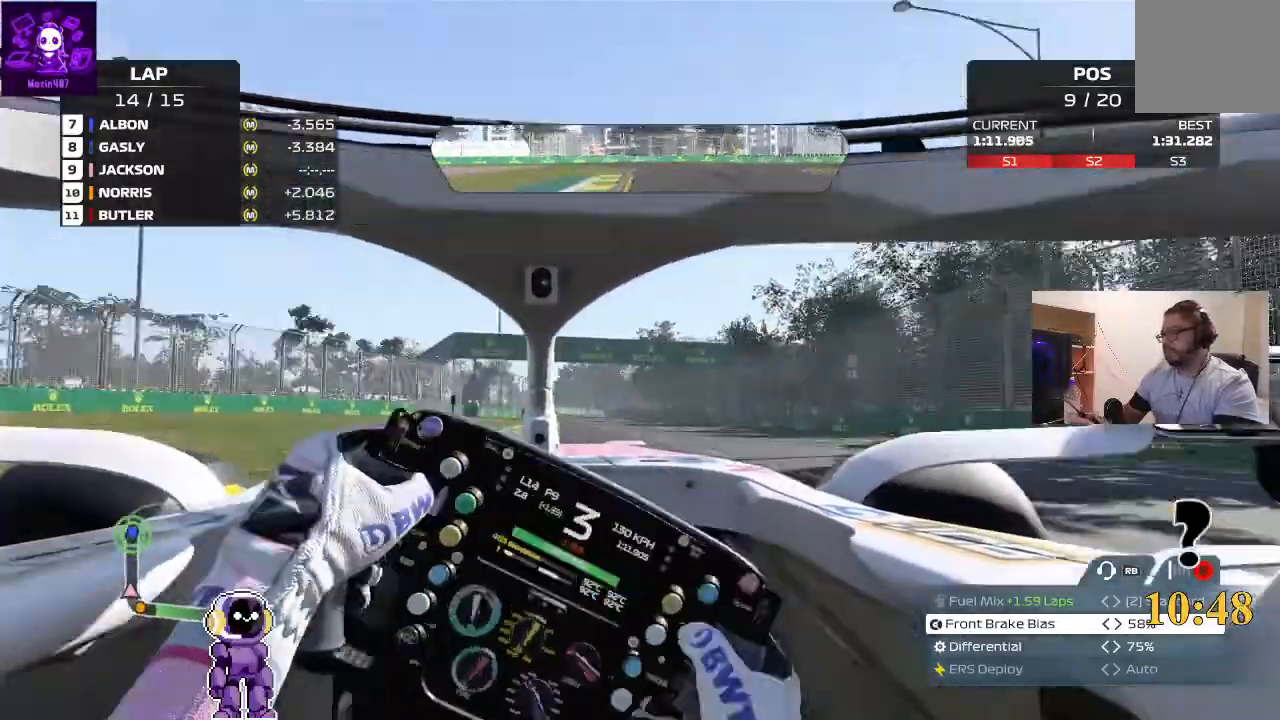
{"dt_ms": 500, "buttons": ["R2"], "left_stick": "center", "right_stick": "center", "events": [[433, "right_stick", "center"]]}
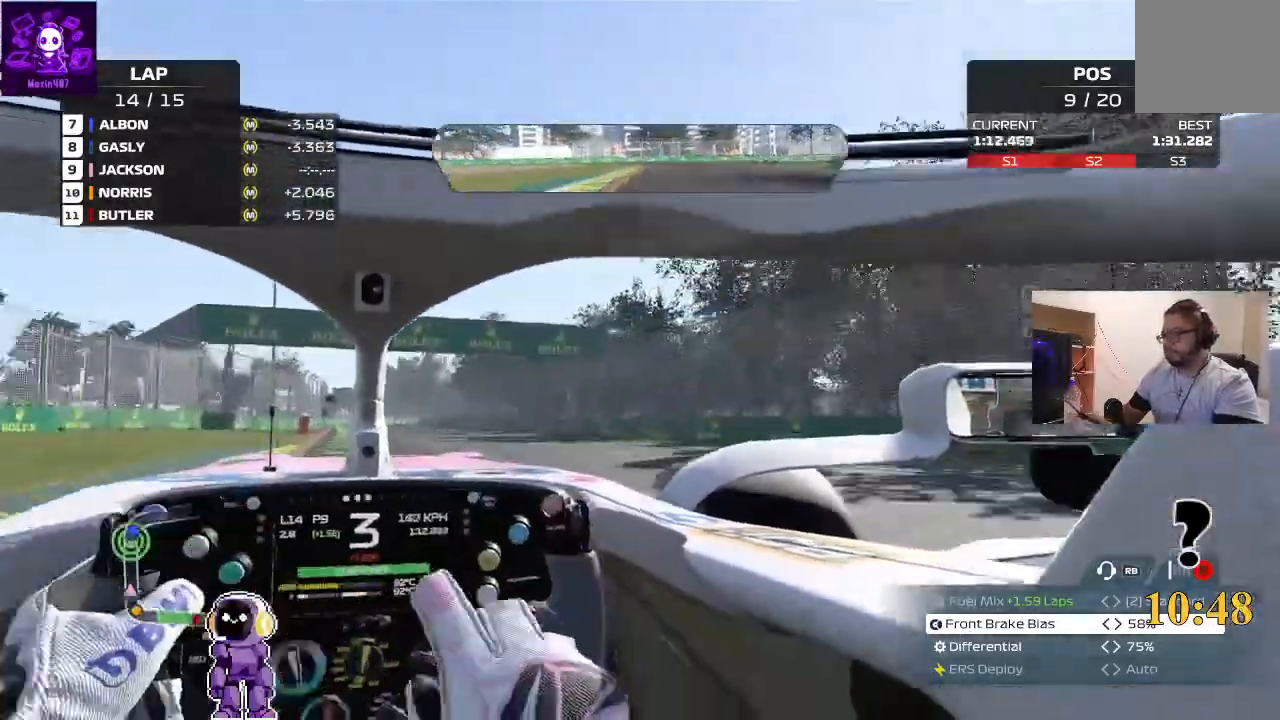
{"dt_ms": 500, "buttons": ["R2"], "left_stick": "center", "right_stick": "center", "events": [[33, "left_stick", "right"], [200, "left_stick", "center"]]}
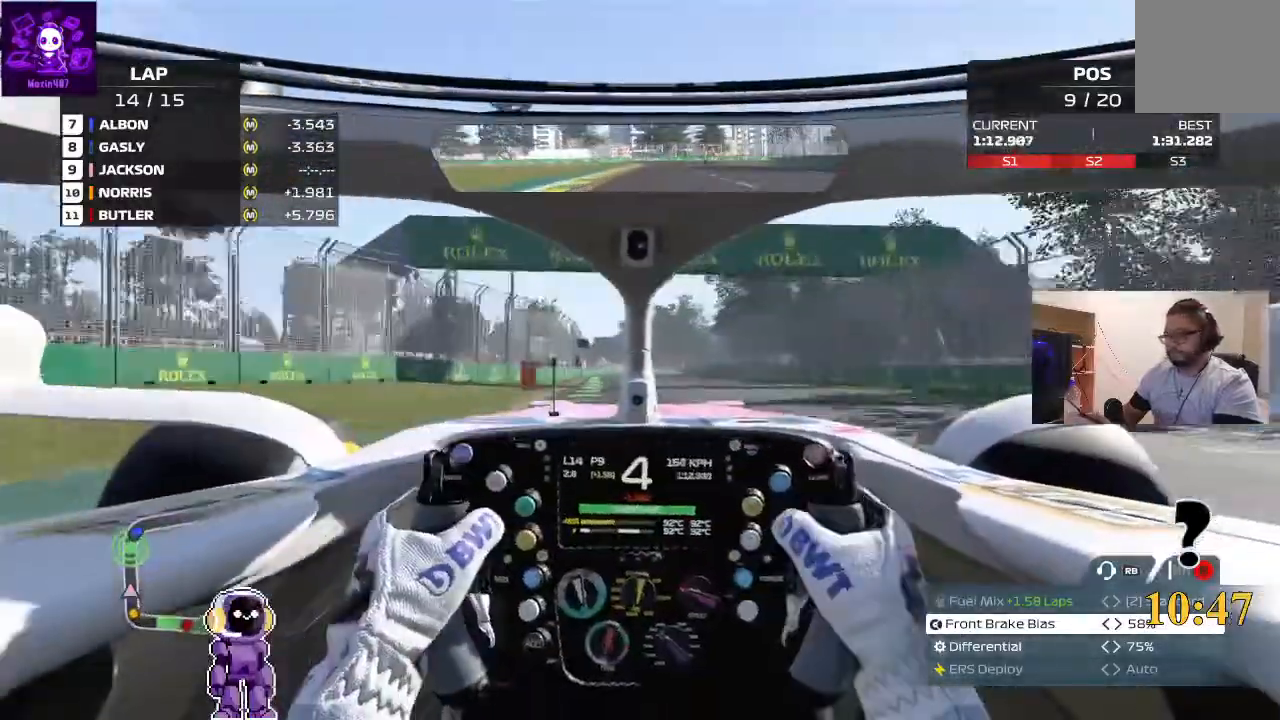
{"dt_ms": 500, "buttons": ["R2"], "left_stick": "center", "right_stick": "center", "events": [[333, "left_stick", "left"], [400, "left_stick", "center"]]}
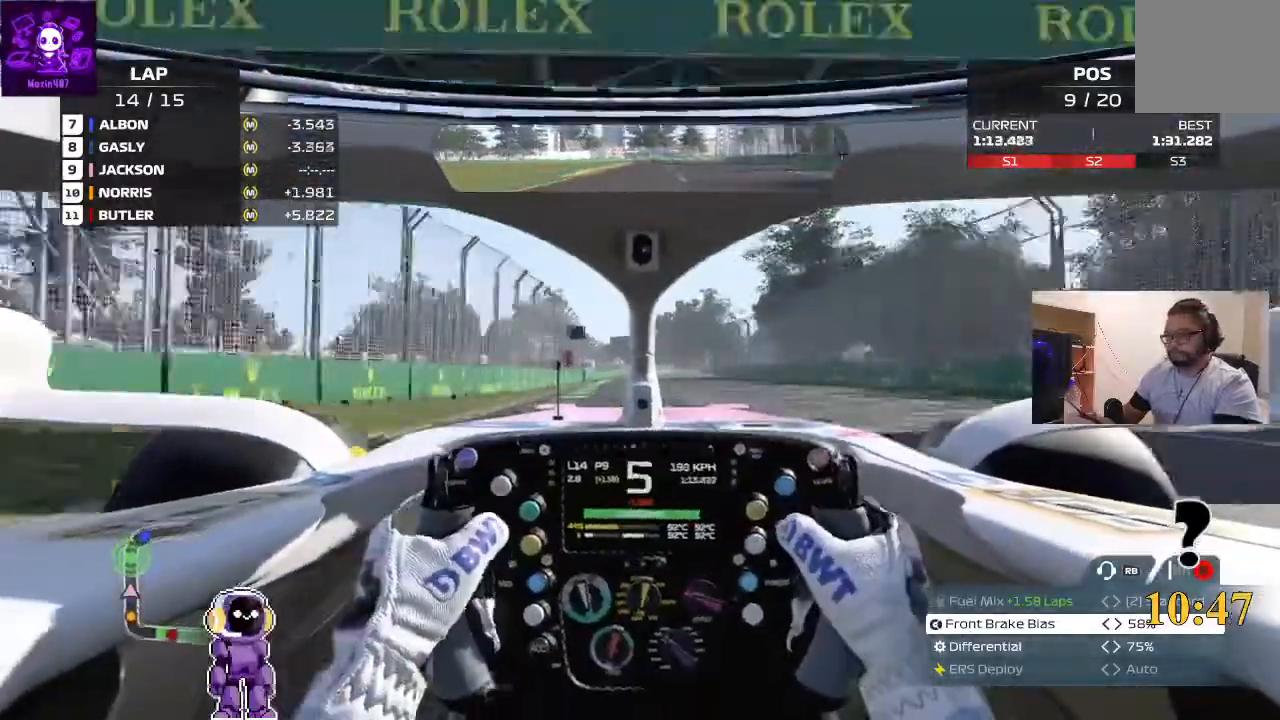
{"dt_ms": 500, "buttons": ["R2"], "left_stick": "center", "right_stick": "center", "events": [[133, "left_stick", "down-left"], [400, "left_stick", "center"]]}
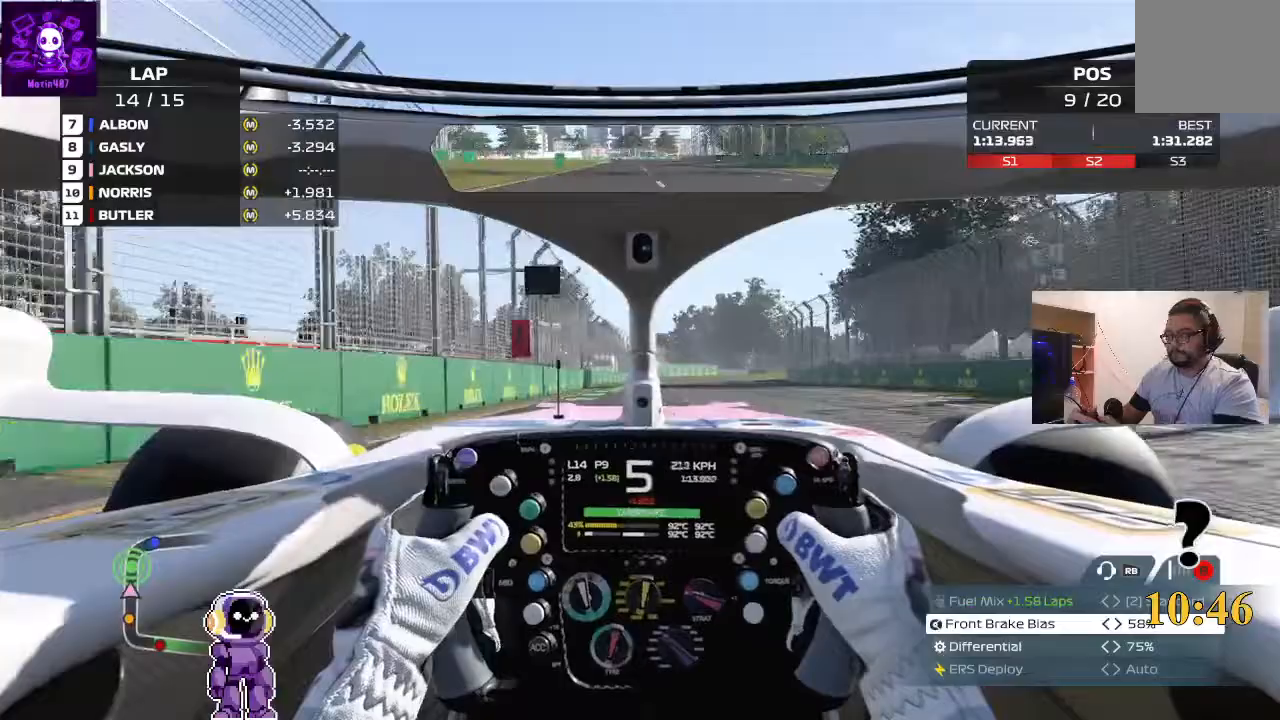
{"dt_ms": 1000, "buttons": ["L2"], "left_stick": "right", "right_stick": "center"}
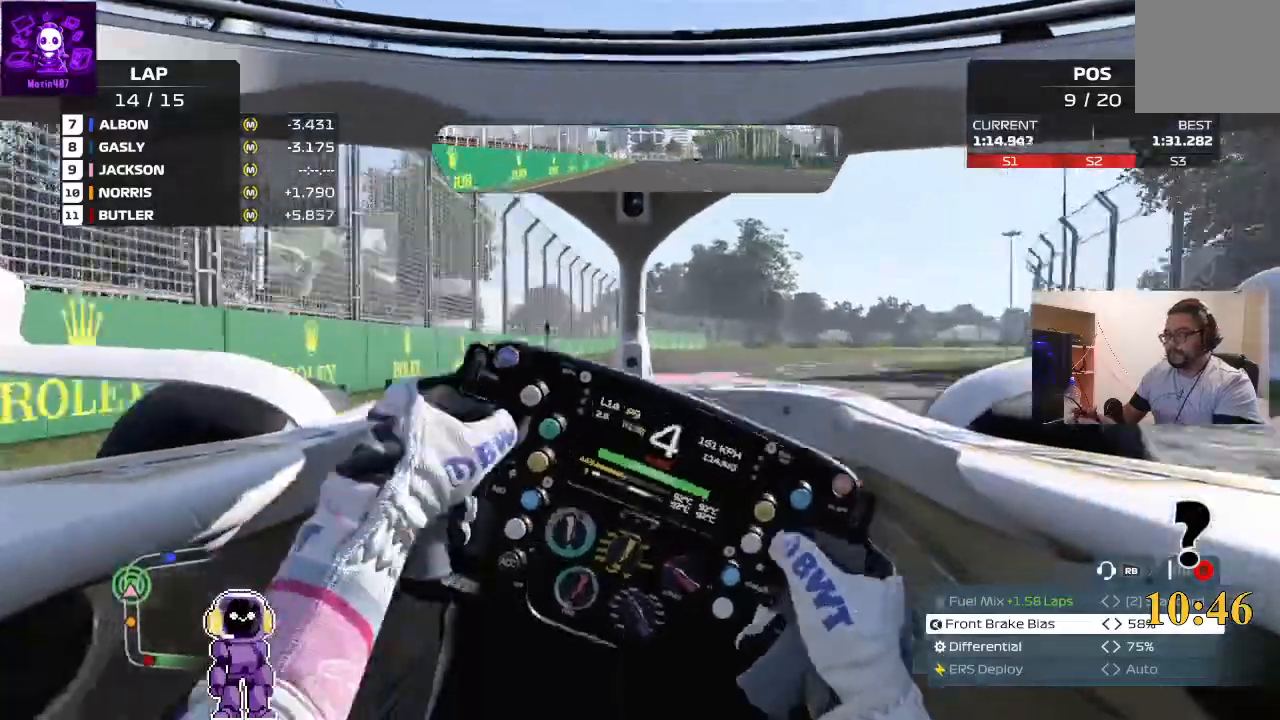
{"dt_ms": 500, "buttons": ["R2"], "left_stick": "right", "right_stick": "center", "events": [[33, "L2", "up"], [267, "R2", "down"], [333, "R2", "up"], [500, "R2", "down"]]}
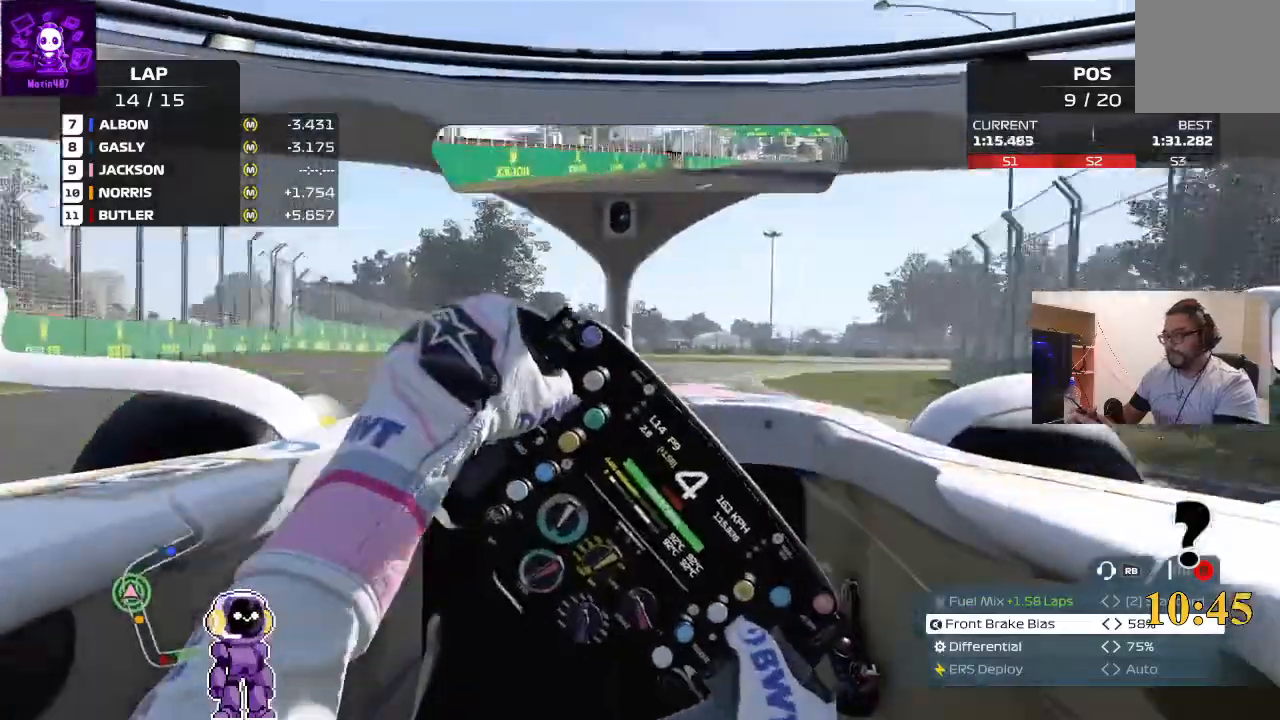
{"dt_ms": 1000, "buttons": ["R2"], "left_stick": "right", "right_stick": "center"}